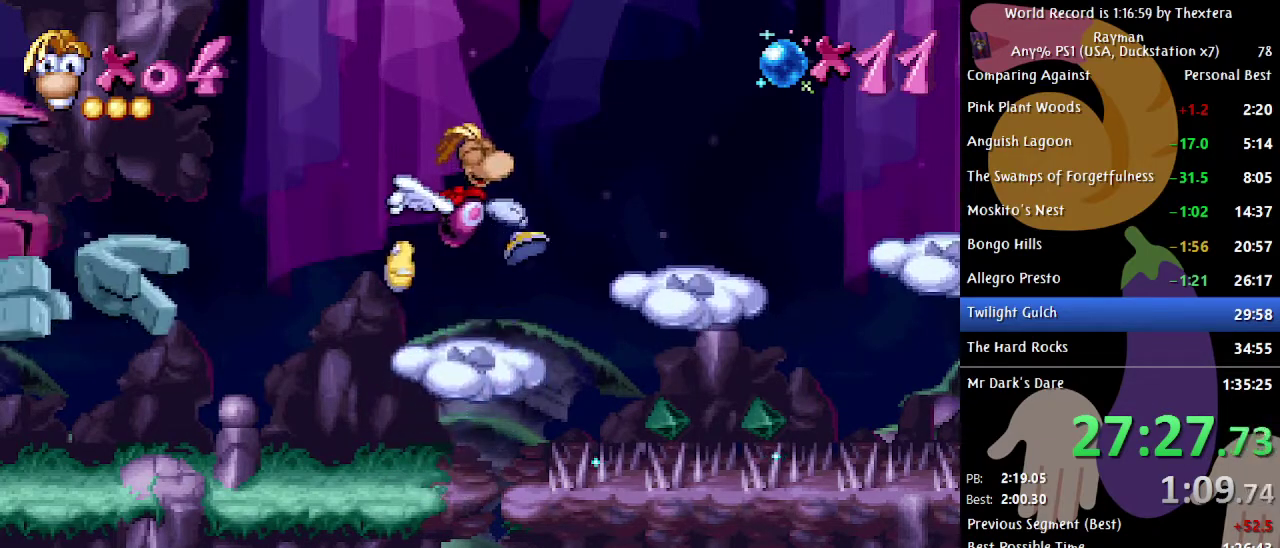
Gameplay with a controller (Xbox layout); each line is a JSON object with the inputs held at the frame after it. "events" lists button and stick changes between this image and that frame as [ms after this image, input, new state], when the widget could be followed in between. Not read: L1 L2 L3 R1 R2 R3.
{"buttons": ["DPAD_RIGHT"], "events": [[217, "DPAD_RIGHT", "down"], [317, "A", "down"], [400, "A", "up"]]}
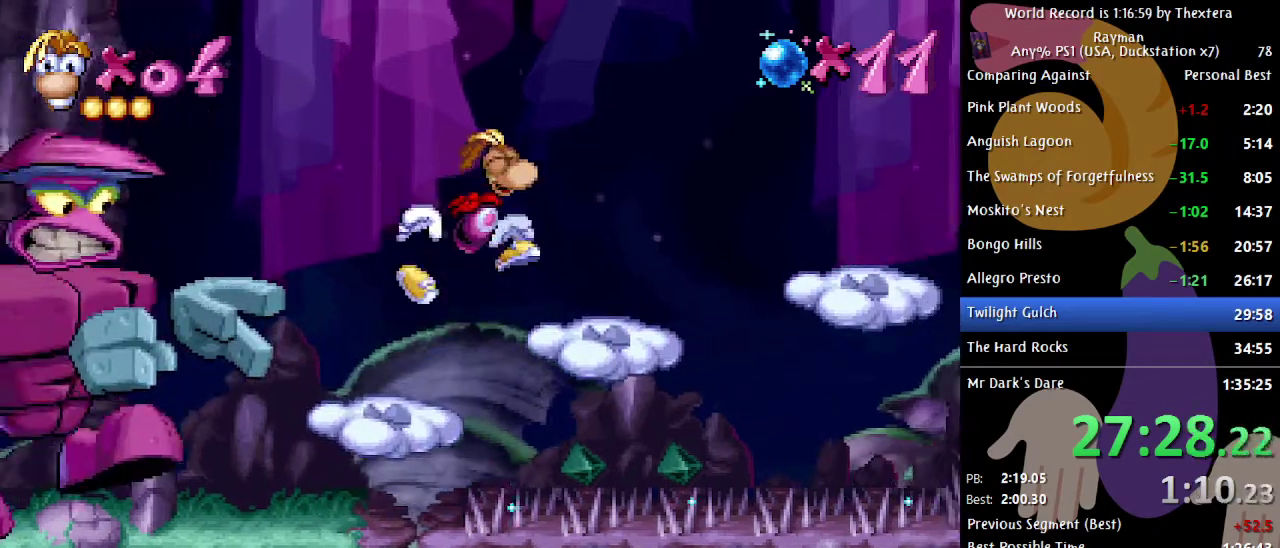
{"buttons": ["DPAD_RIGHT"], "events": [[400, "A", "down"], [483, "A", "up"]]}
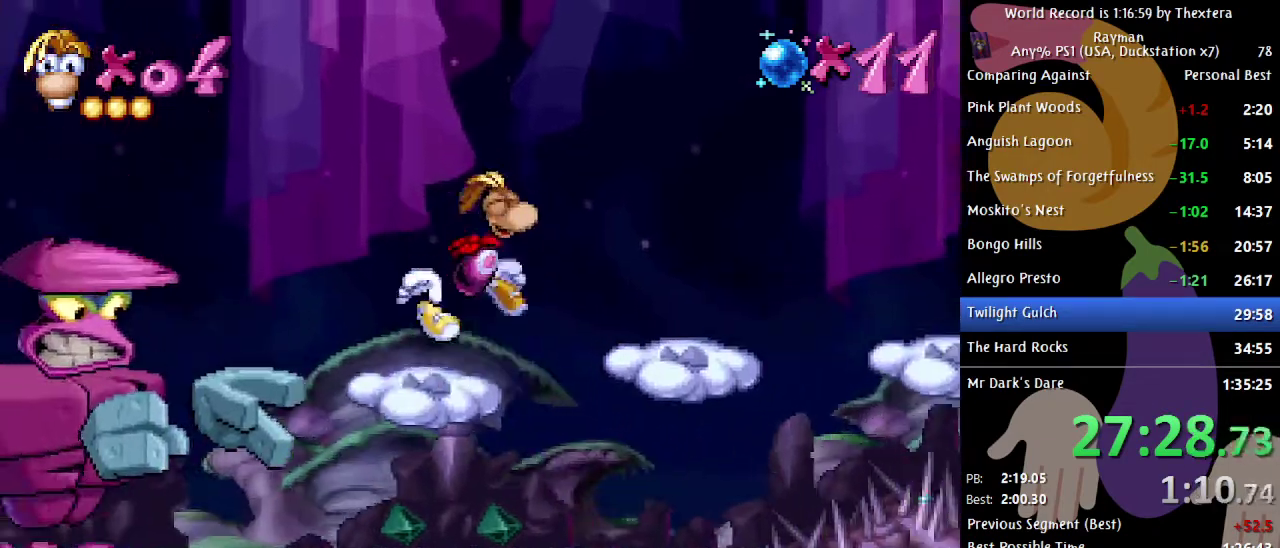
{"buttons": ["DPAD_RIGHT"], "events": []}
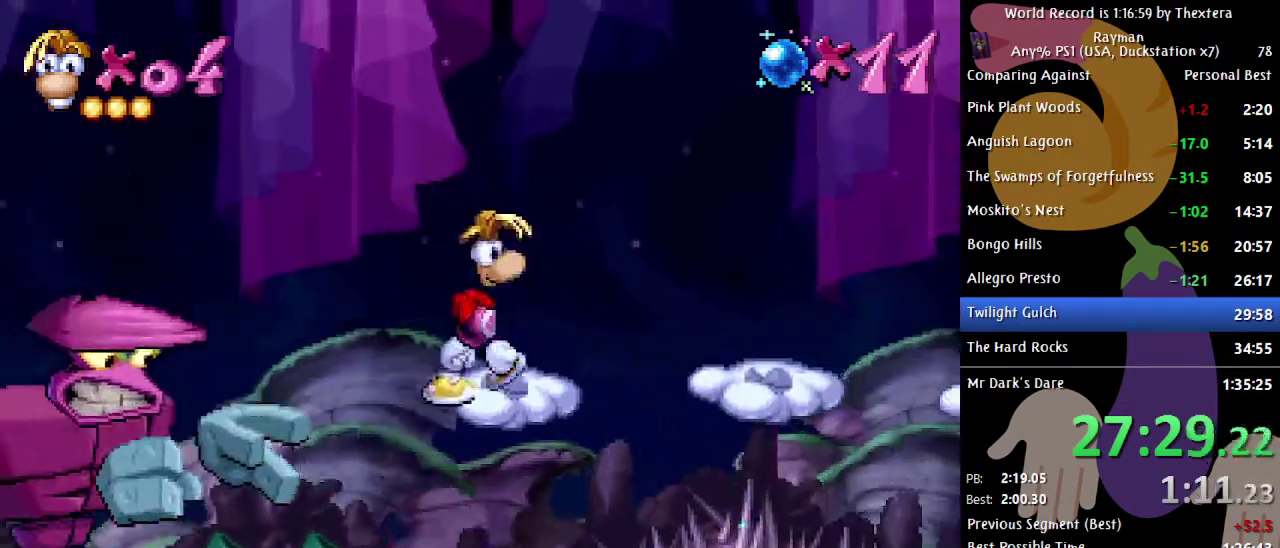
{"buttons": ["DPAD_RIGHT"], "events": [[33, "A", "down"], [167, "A", "up"]]}
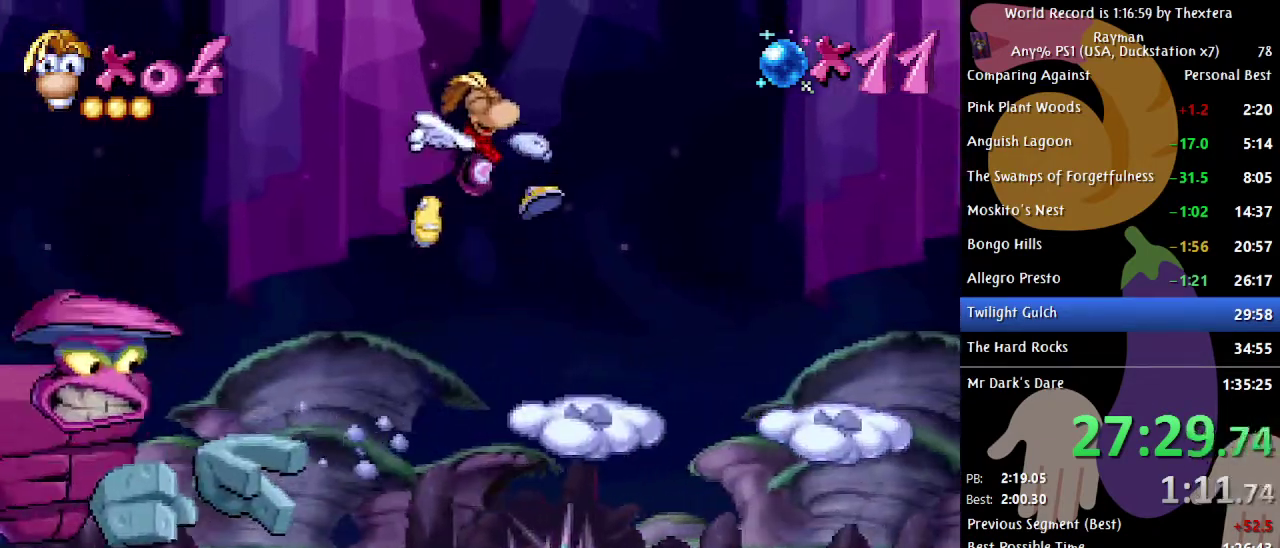
{"buttons": ["DPAD_RIGHT"], "events": [[300, "A", "down"], [450, "A", "up"]]}
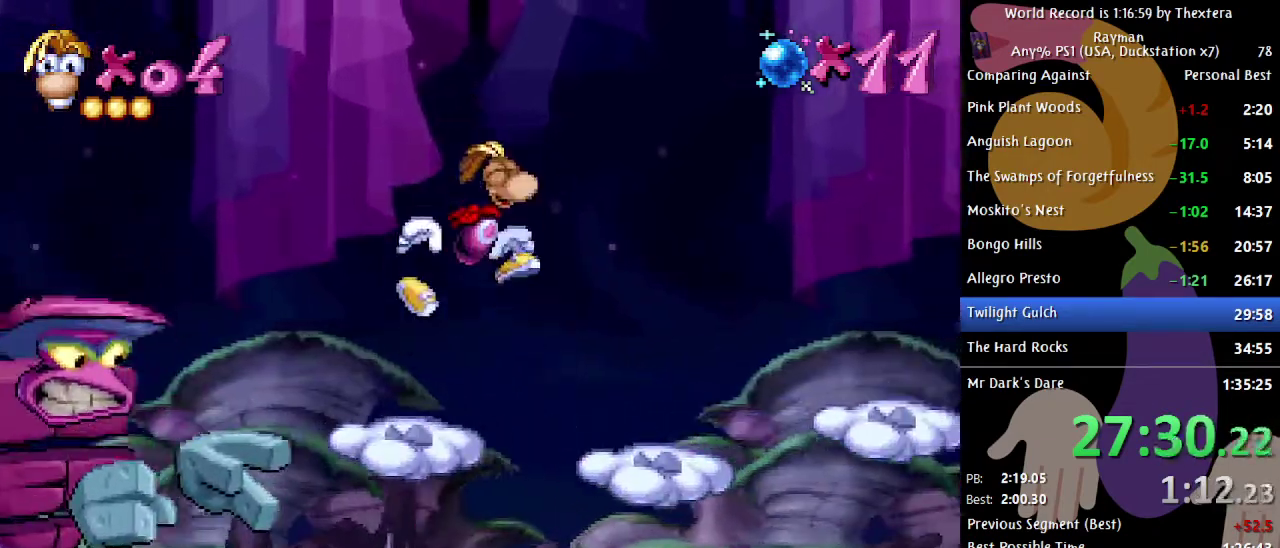
{"buttons": ["DPAD_RIGHT"], "events": []}
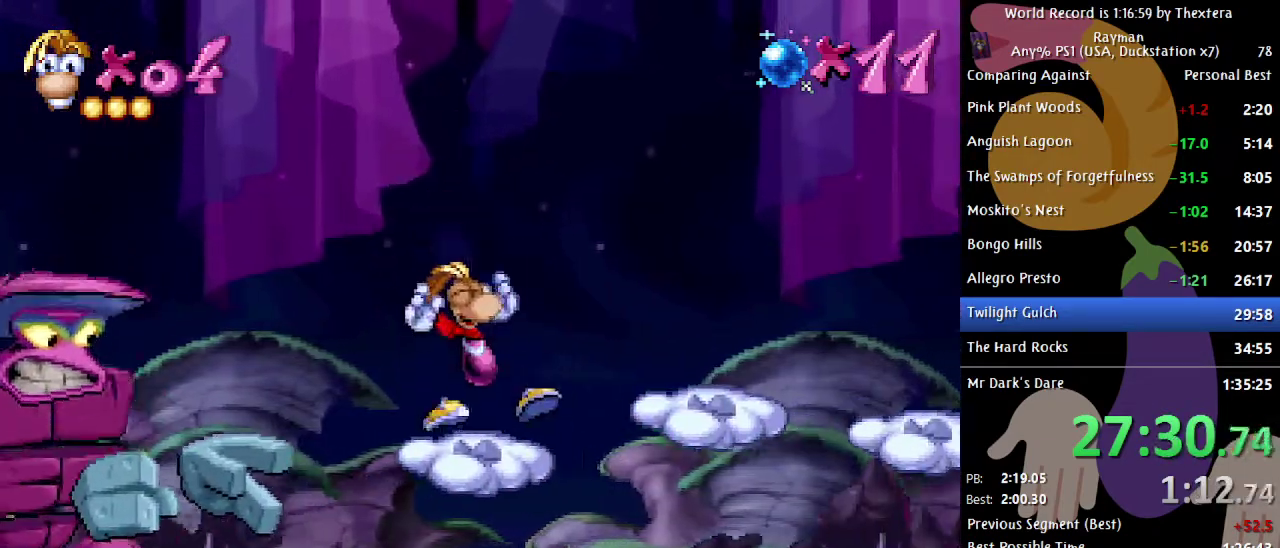
{"buttons": ["DPAD_RIGHT"], "events": [[83, "A", "down"], [167, "A", "up"]]}
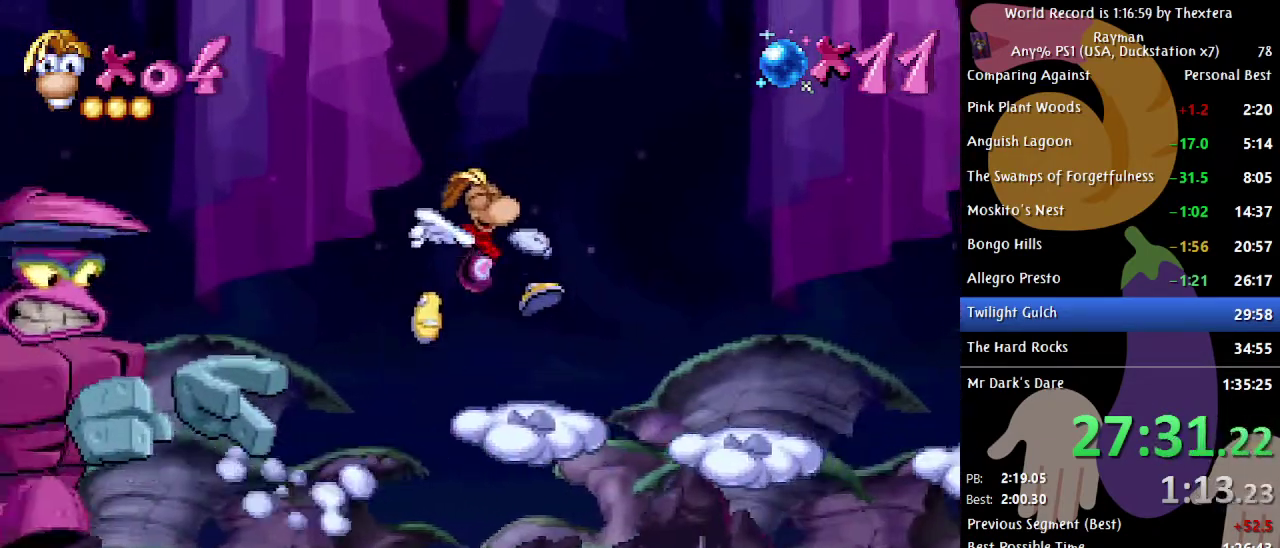
{"buttons": ["DPAD_RIGHT"], "events": [[167, "A", "down"], [233, "A", "up"]]}
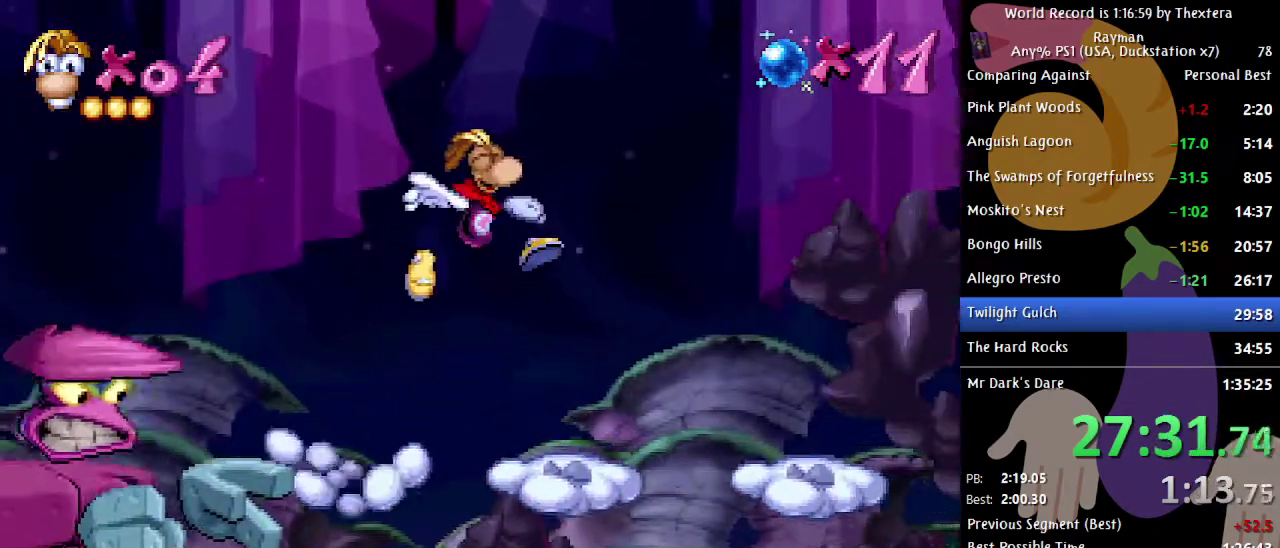
{"buttons": ["DPAD_RIGHT"], "events": [[317, "A", "down"], [383, "A", "up"]]}
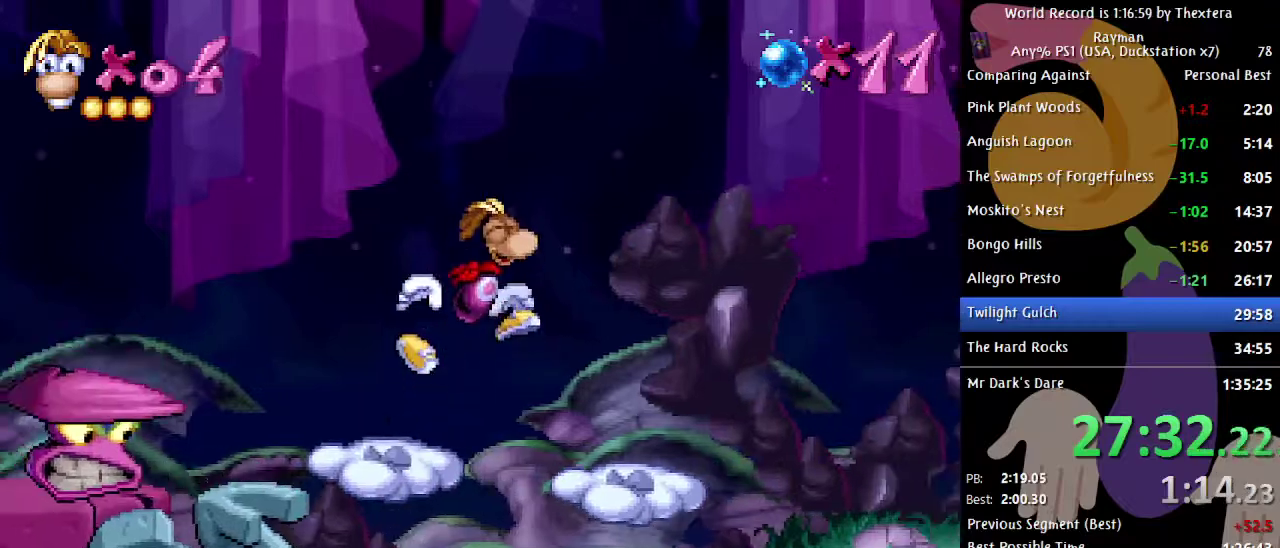
{"buttons": ["A", "DPAD_RIGHT"], "events": [[500, "A", "down"]]}
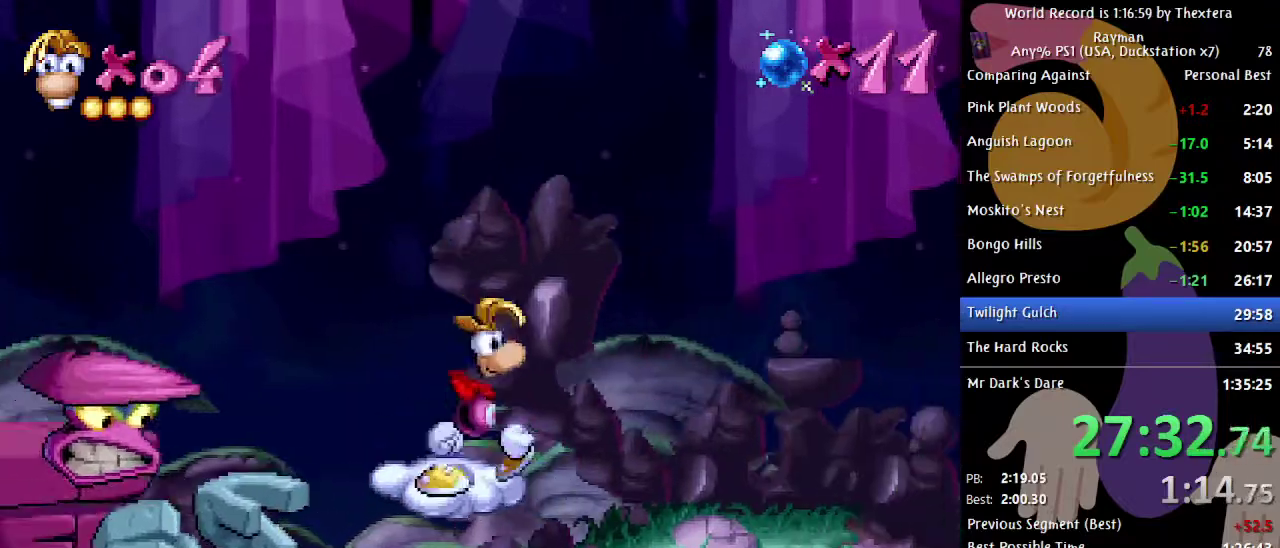
{"buttons": ["DPAD_RIGHT"], "events": [[33, "A", "up"]]}
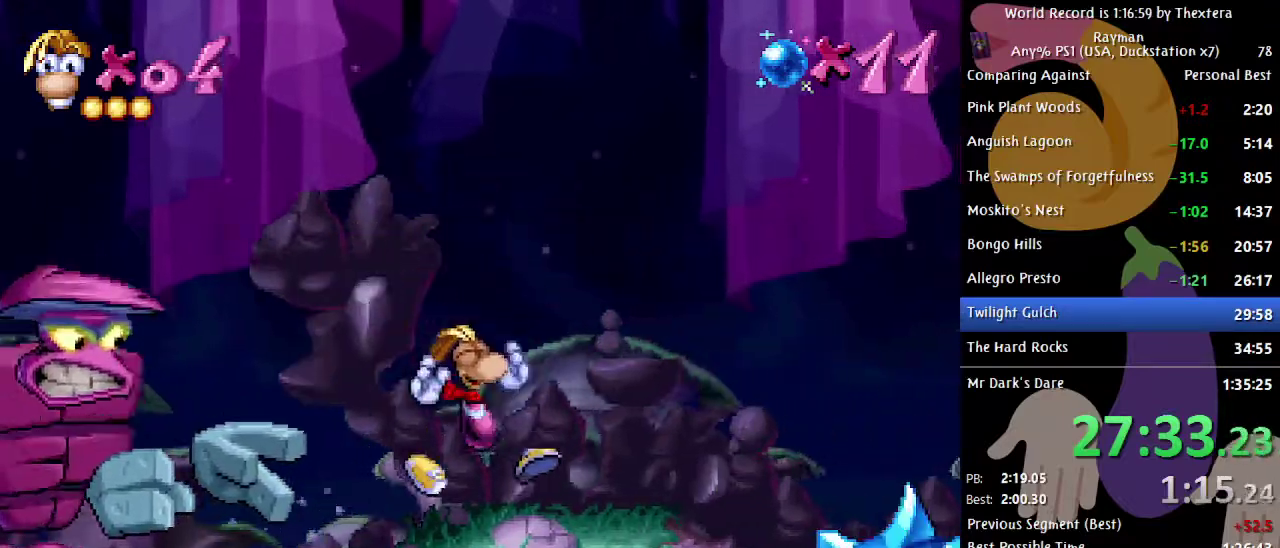
{"buttons": ["DPAD_RIGHT"], "events": []}
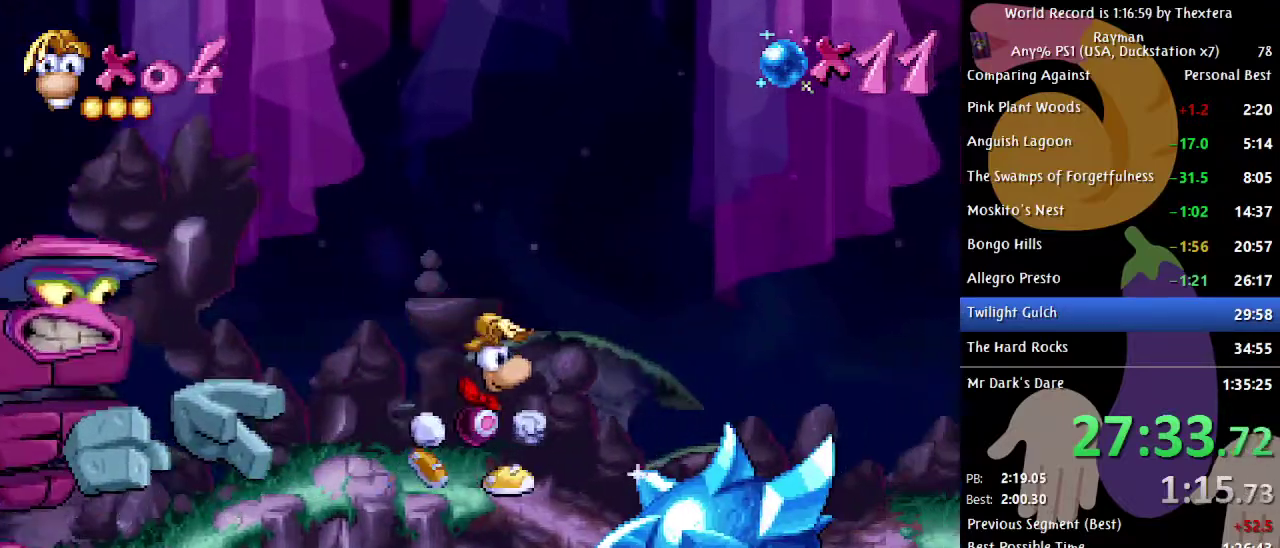
{"buttons": ["A", "DPAD_RIGHT"], "events": [[300, "A", "down"]]}
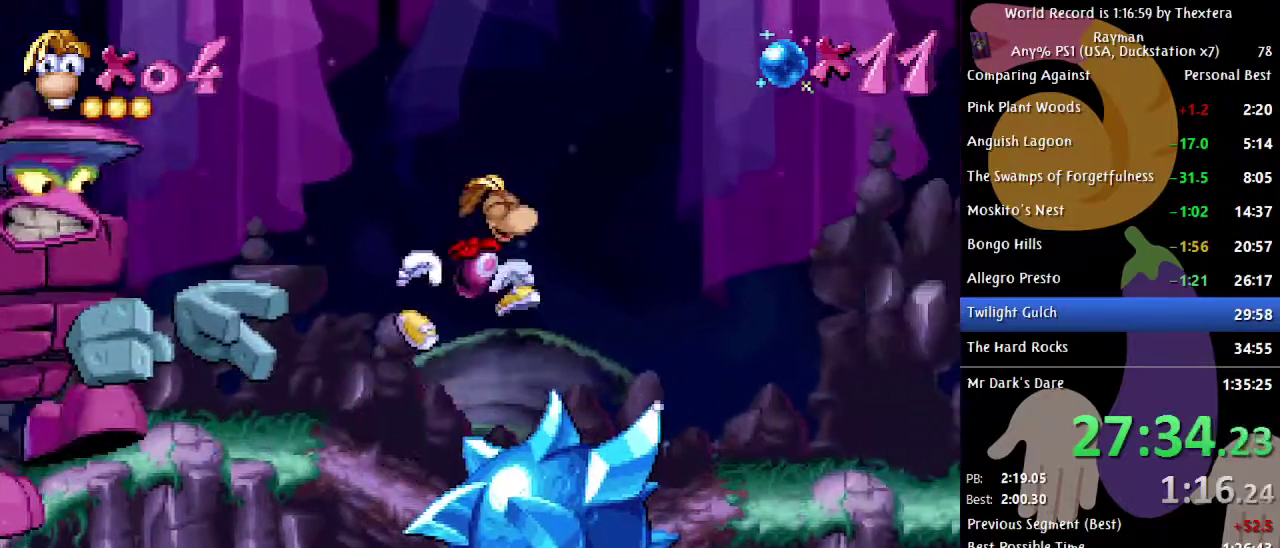
{"buttons": ["DPAD_RIGHT"], "events": [[383, "A", "up"]]}
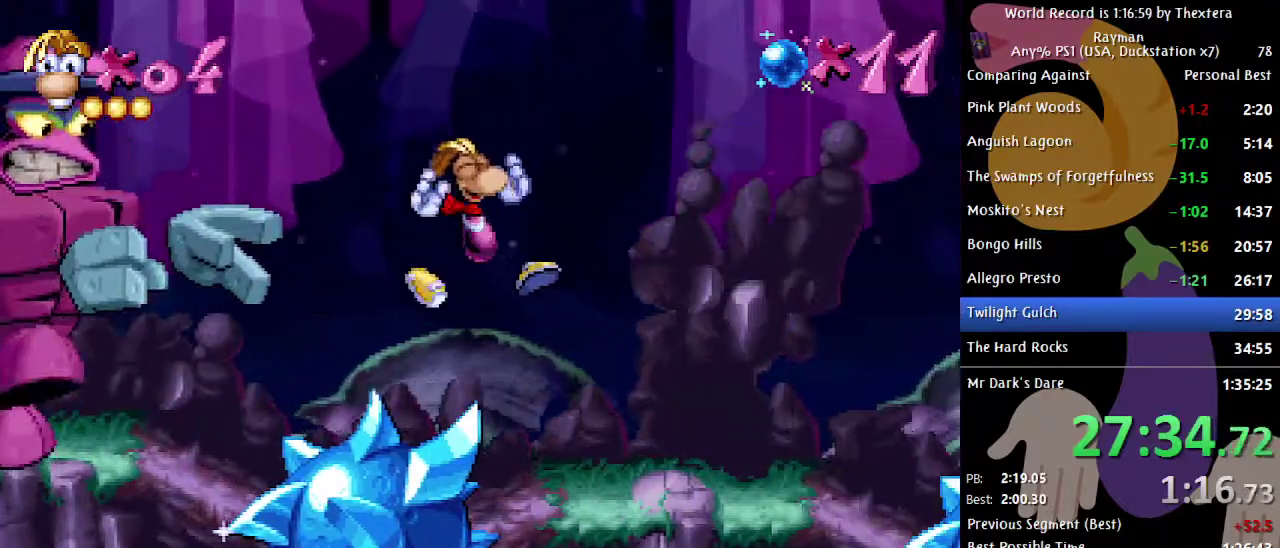
{"buttons": ["DPAD_RIGHT"], "events": []}
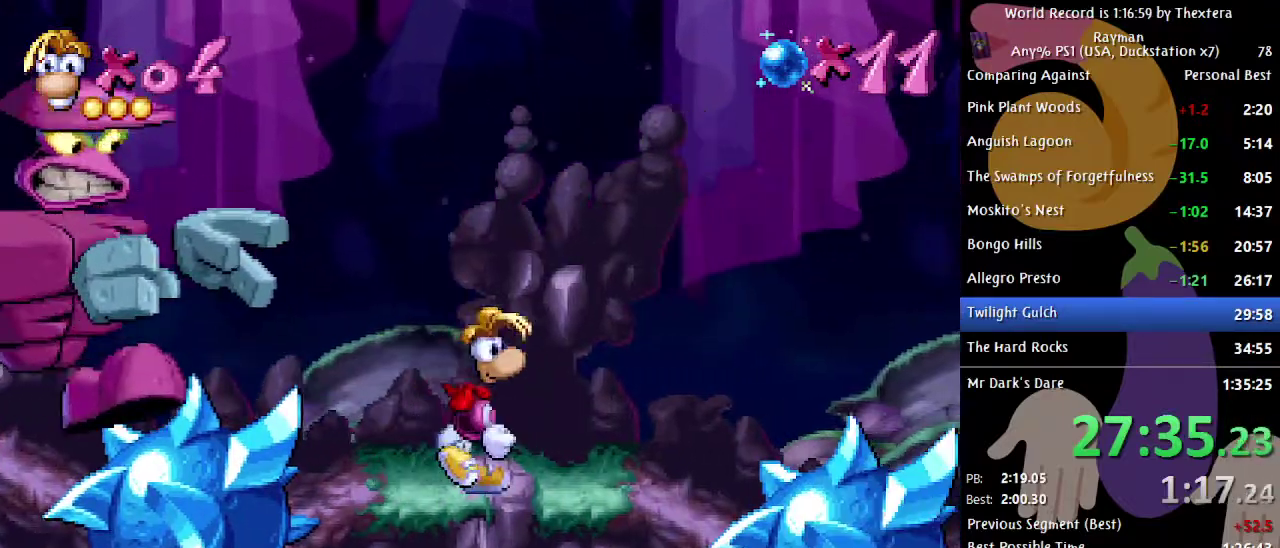
{"buttons": ["DPAD_RIGHT"], "events": []}
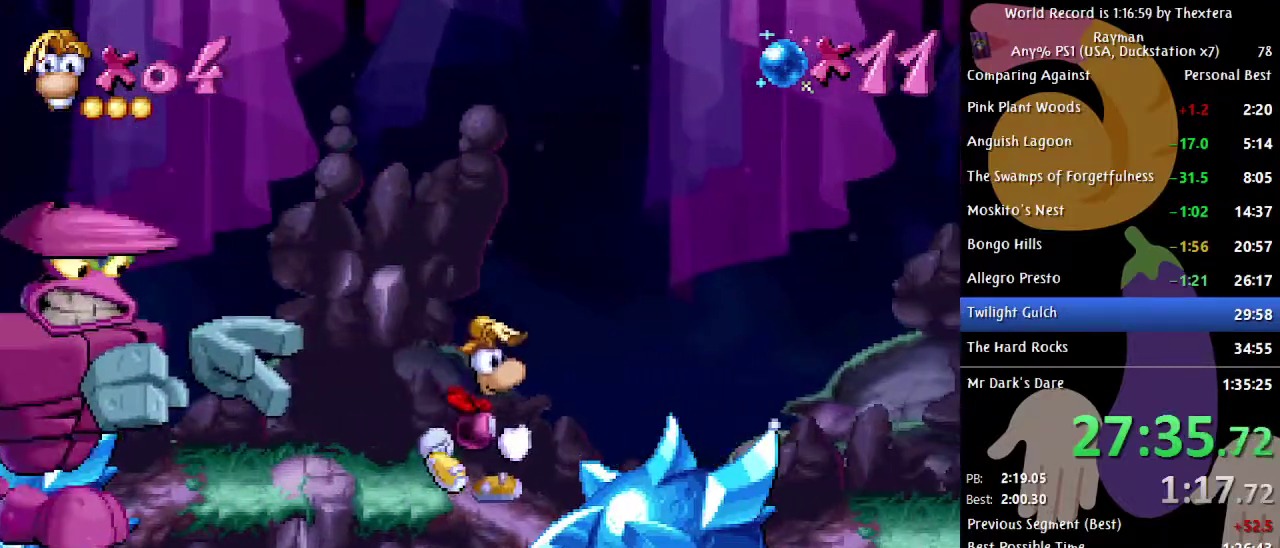
{"buttons": ["A", "DPAD_RIGHT"], "events": [[50, "A", "down"]]}
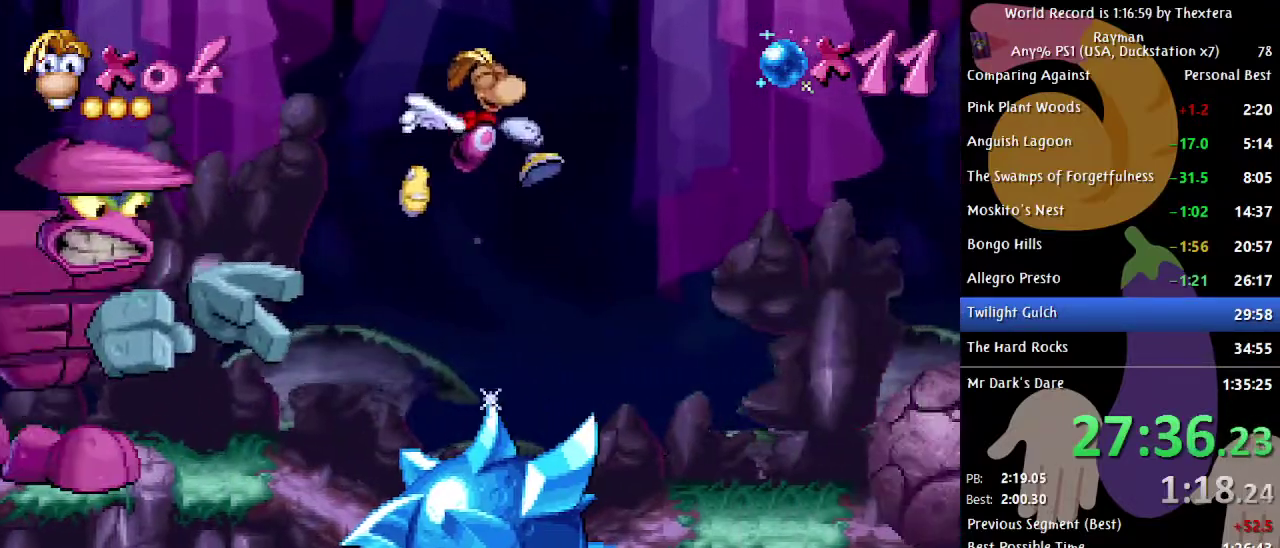
{"buttons": ["DPAD_RIGHT"], "events": [[100, "A", "up"]]}
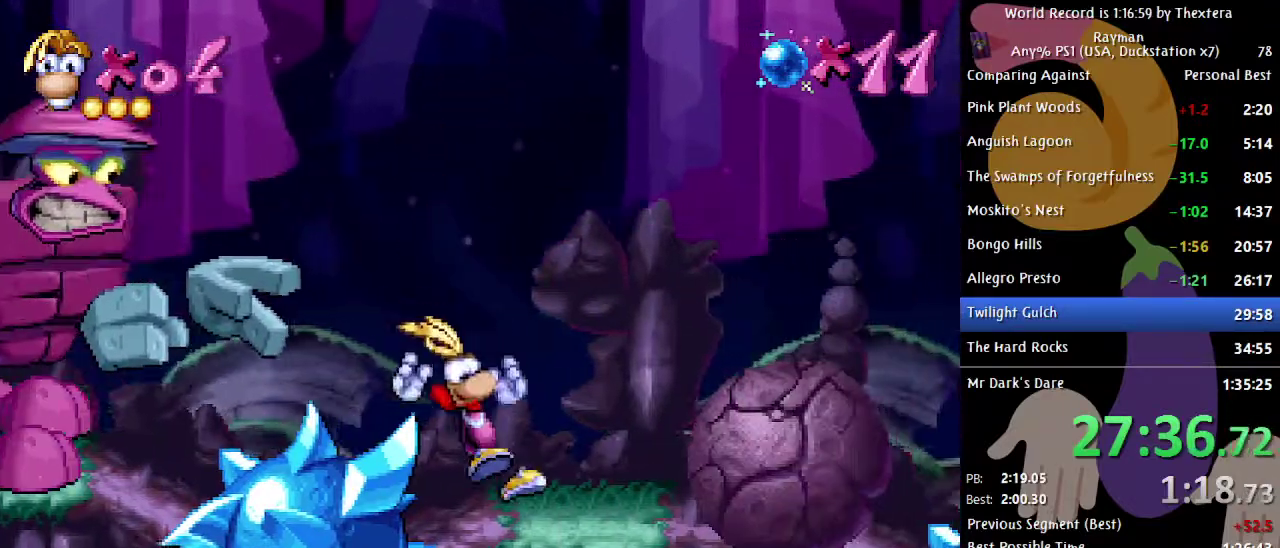
{"buttons": ["DPAD_RIGHT"], "events": [[300, "A", "down"], [417, "A", "up"]]}
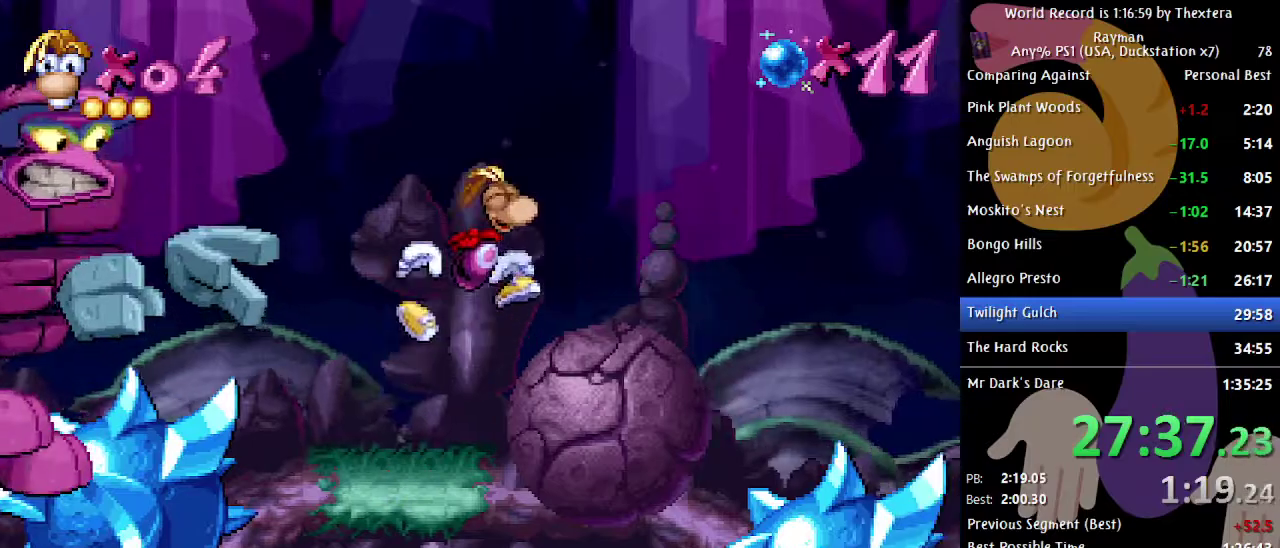
{"buttons": ["DPAD_RIGHT"], "events": []}
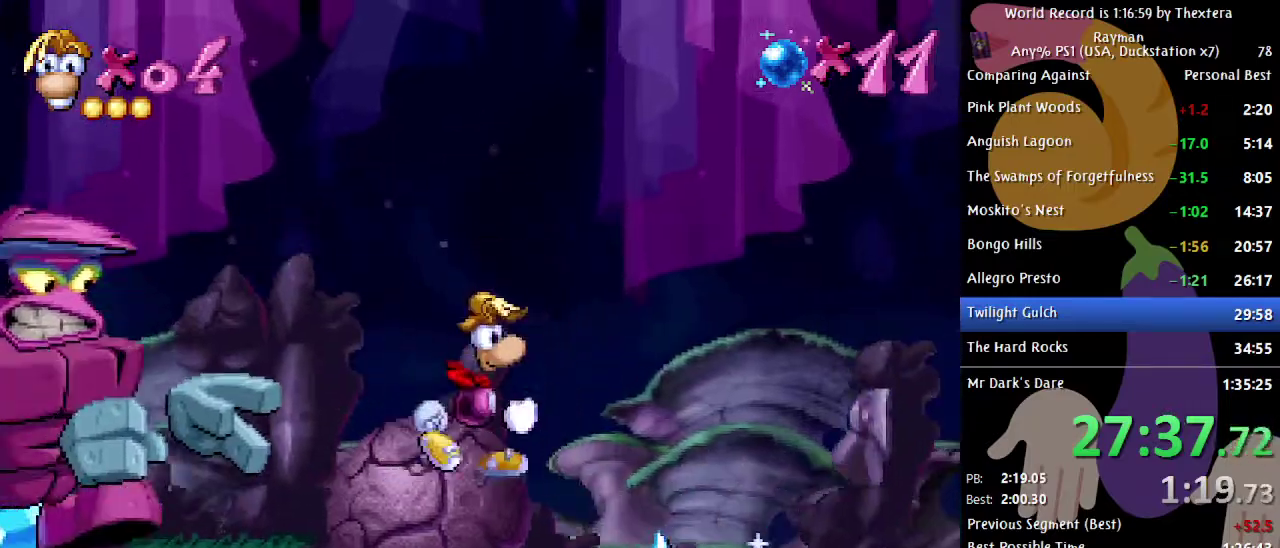
{"buttons": ["DPAD_RIGHT"], "events": [[33, "A", "down"], [483, "A", "up"]]}
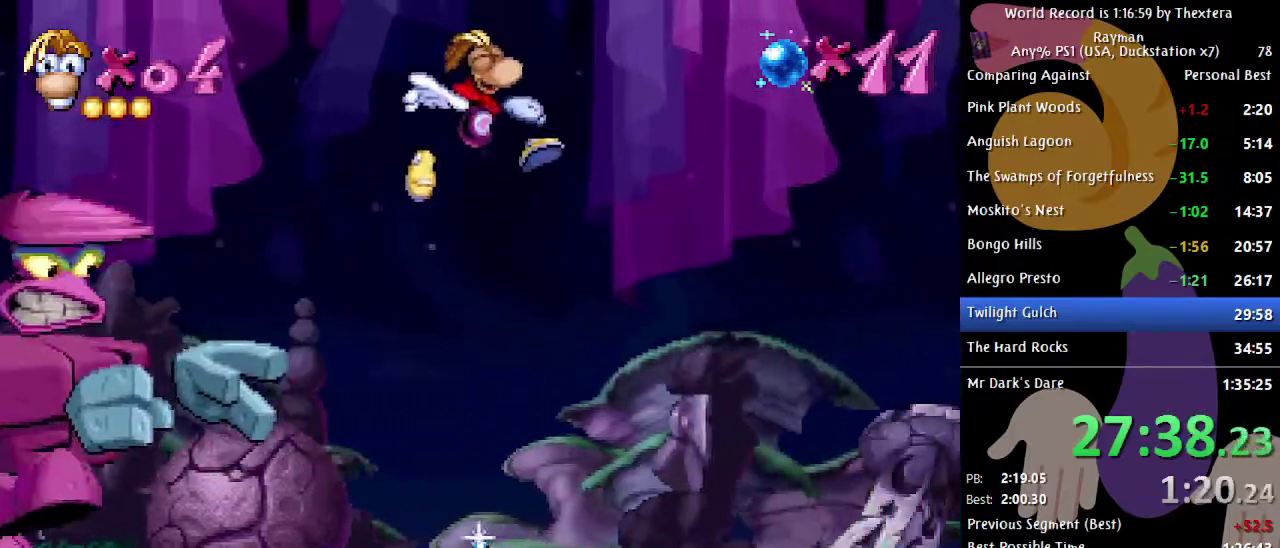
{"buttons": ["DPAD_RIGHT"], "events": []}
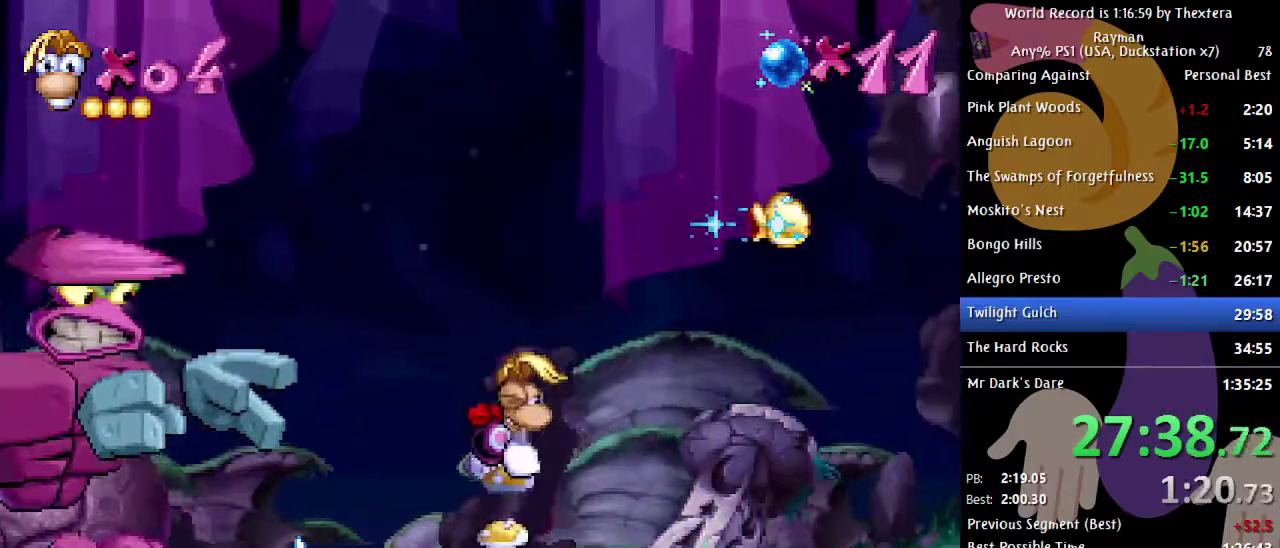
{"buttons": ["DPAD_RIGHT"], "events": [[267, "A", "down"], [317, "A", "up"]]}
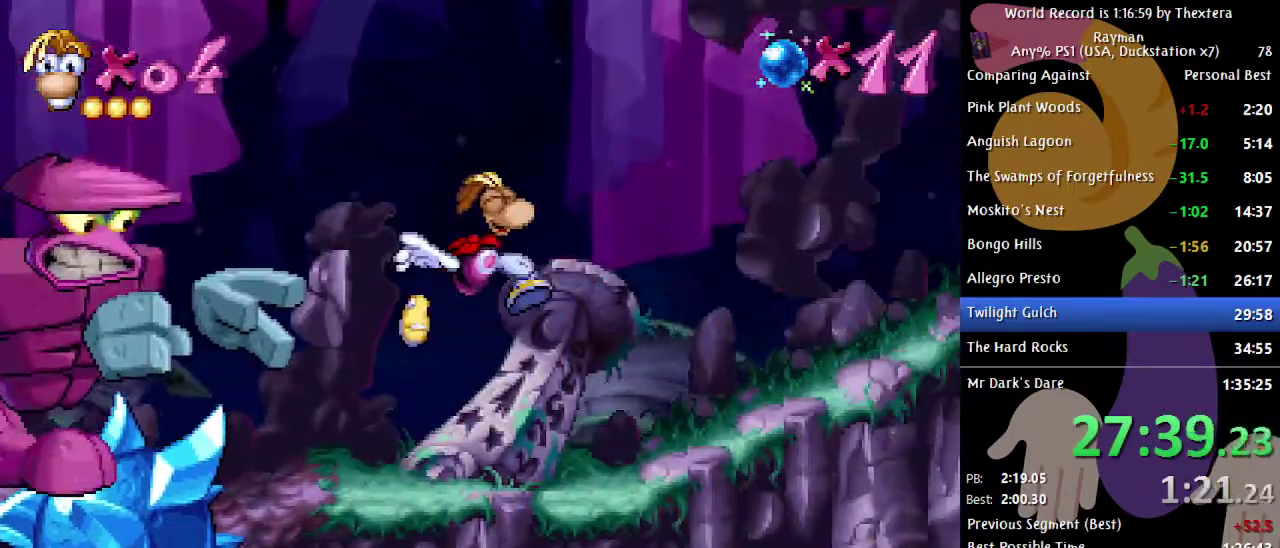
{"buttons": ["DPAD_RIGHT"], "events": []}
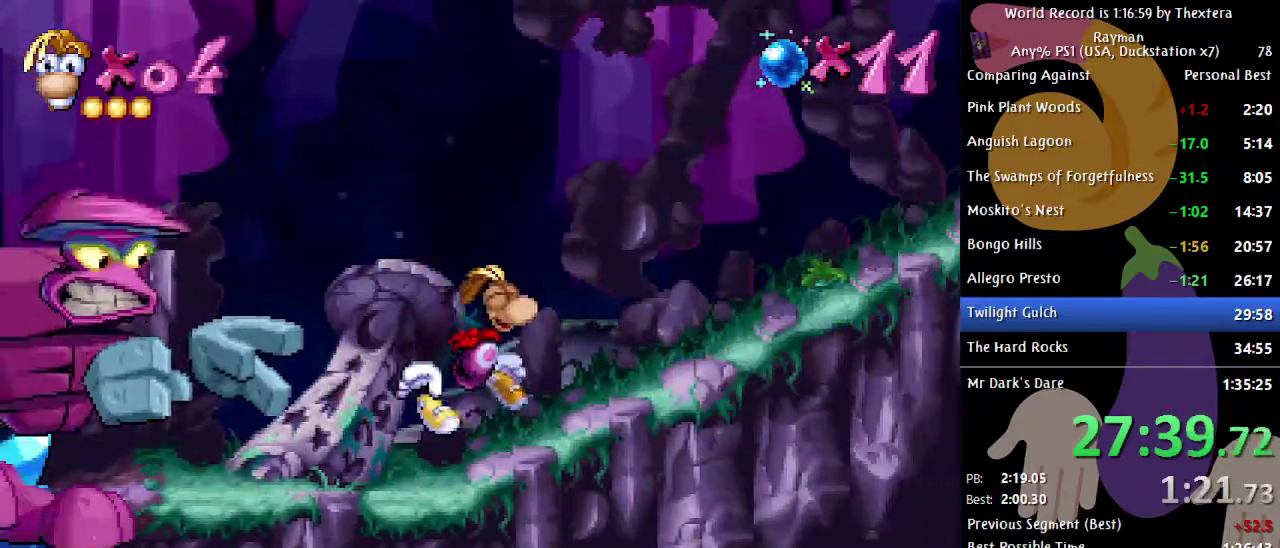
{"buttons": ["DPAD_RIGHT"], "events": []}
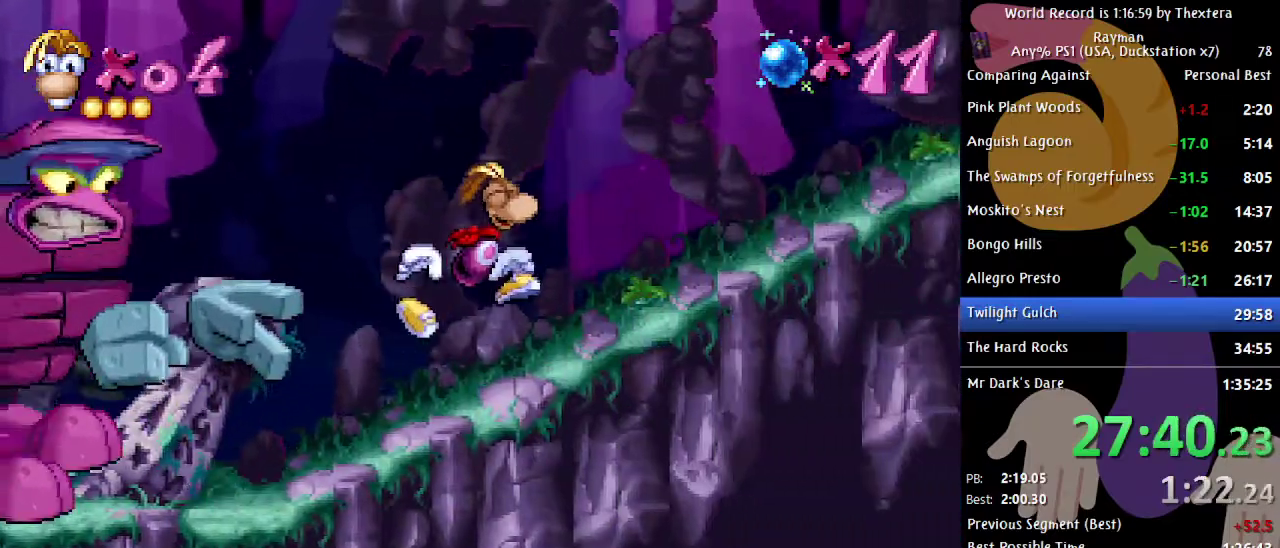
{"buttons": ["DPAD_RIGHT"], "events": [[350, "A", "down"], [400, "A", "up"]]}
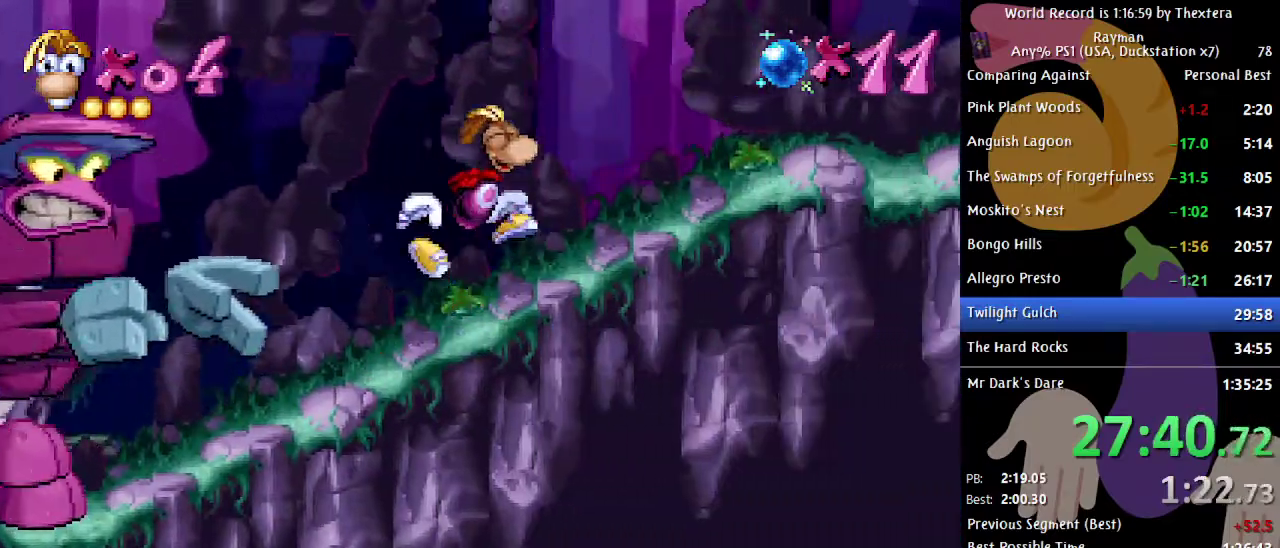
{"buttons": ["DPAD_RIGHT"], "events": []}
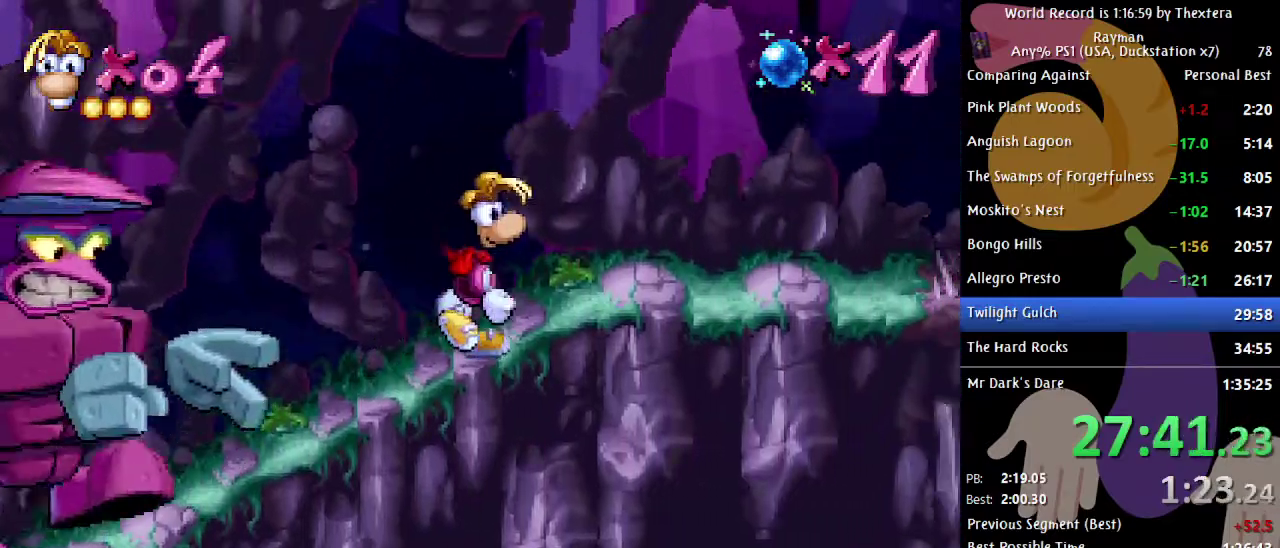
{"buttons": ["DPAD_RIGHT"], "events": []}